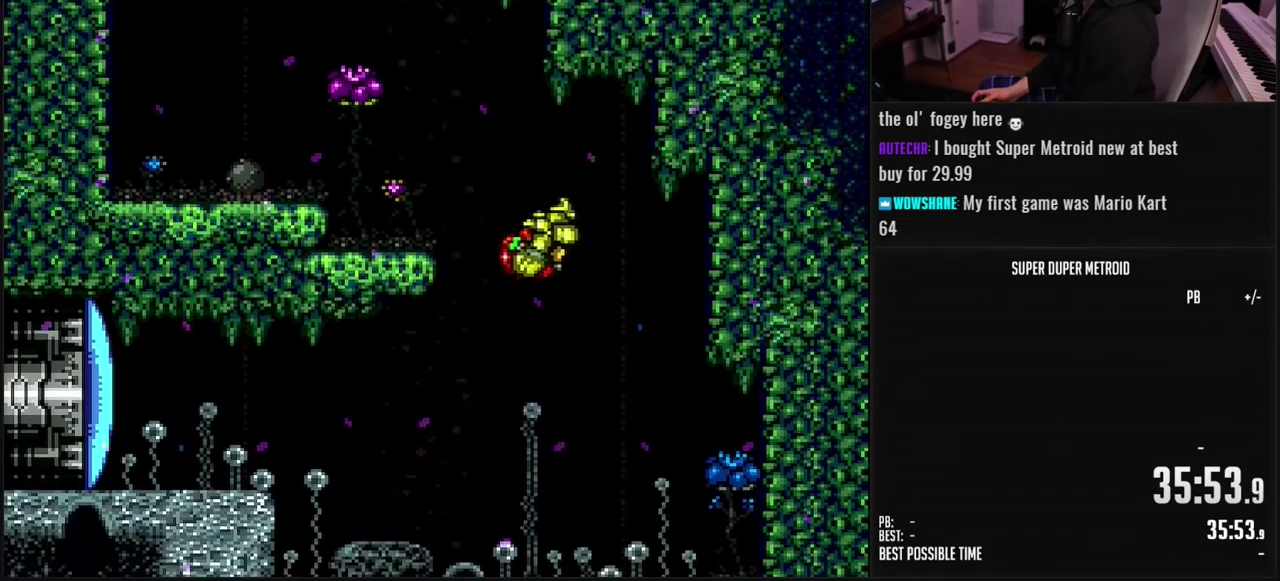
Gameplay with a controller (Nintendo layout); each line is a JSON object with the inputs held at the frame after it. "events" lists button and stick changes between this image and that frame as [ms after this image, input, new state], when the widget could be followed in between. Not read: L3 R3.
{"buttons": ["B"], "events": [[467, "B", "down"]]}
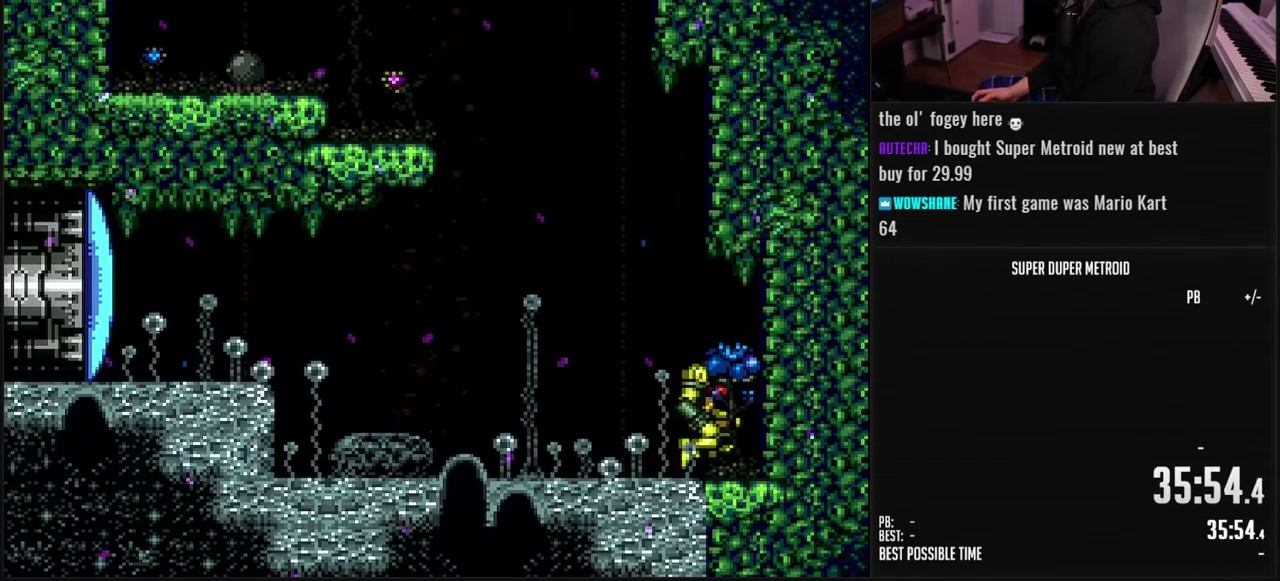
{"buttons": ["B"], "events": [[150, "DPAD_RIGHT", "down"], [167, "X", "down"], [250, "X", "up"], [267, "DPAD_RIGHT", "up"], [417, "DPAD_DOWN", "down"], [500, "DPAD_DOWN", "up"]]}
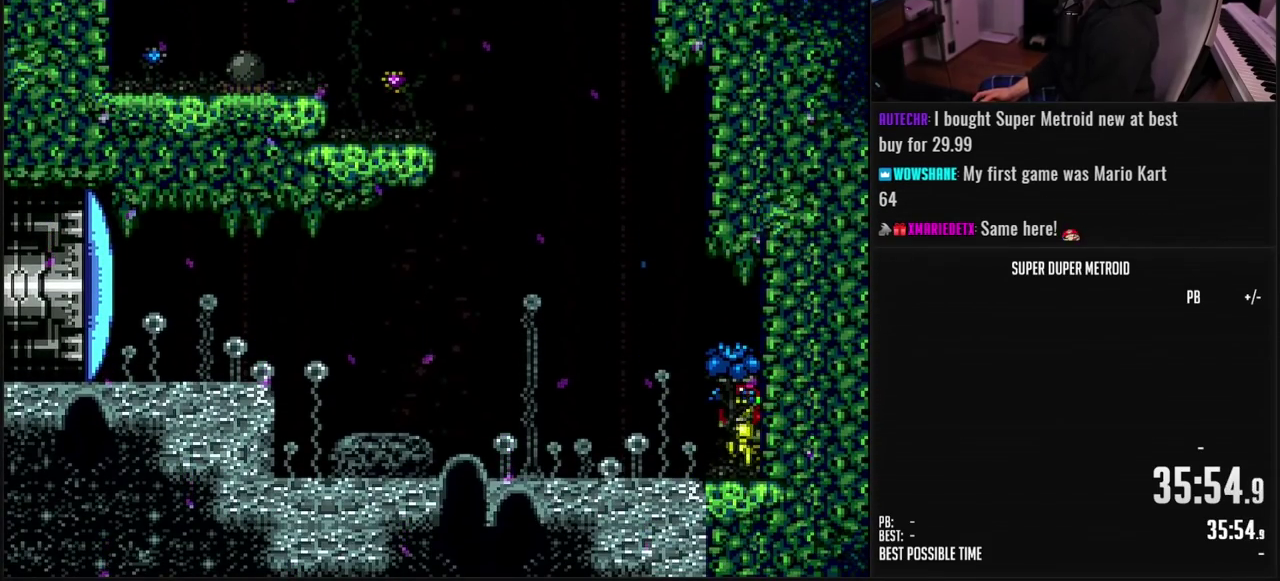
{"buttons": ["B"], "events": [[50, "DPAD_DOWN", "down"], [167, "DPAD_DOWN", "up"], [217, "X", "down"], [317, "X", "up"], [350, "DPAD_UP", "down"], [433, "DPAD_UP", "up"]]}
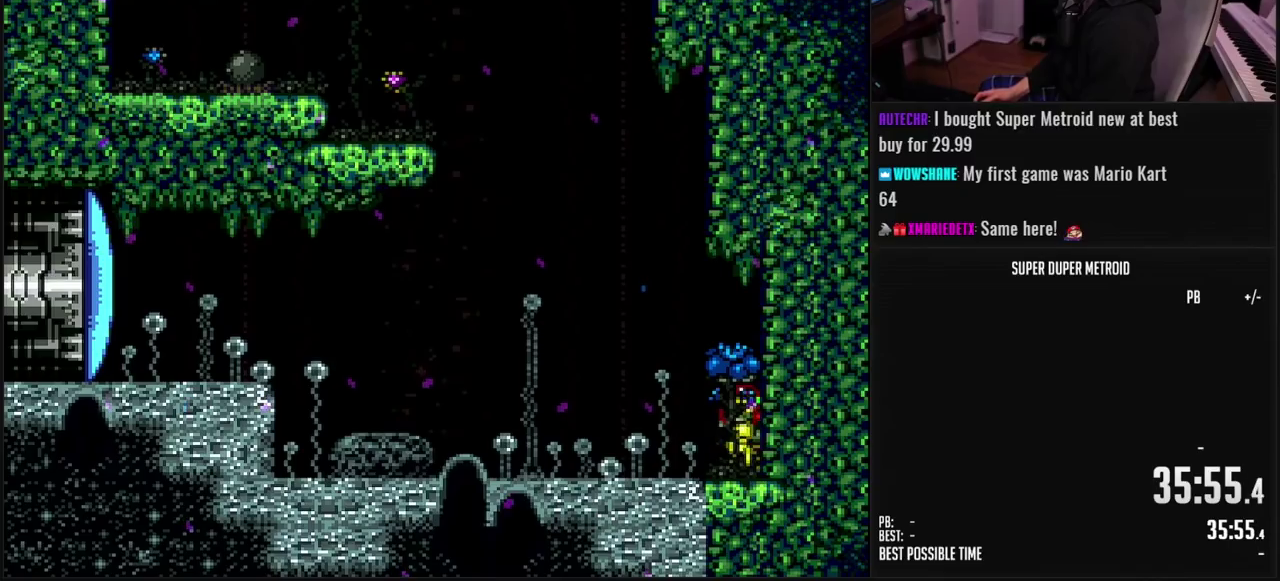
{"buttons": ["B", "DPAD_LEFT"], "events": [[17, "DPAD_LEFT", "down"], [167, "X", "down"], [283, "X", "up"], [367, "L1", "down"], [417, "L1", "up"]]}
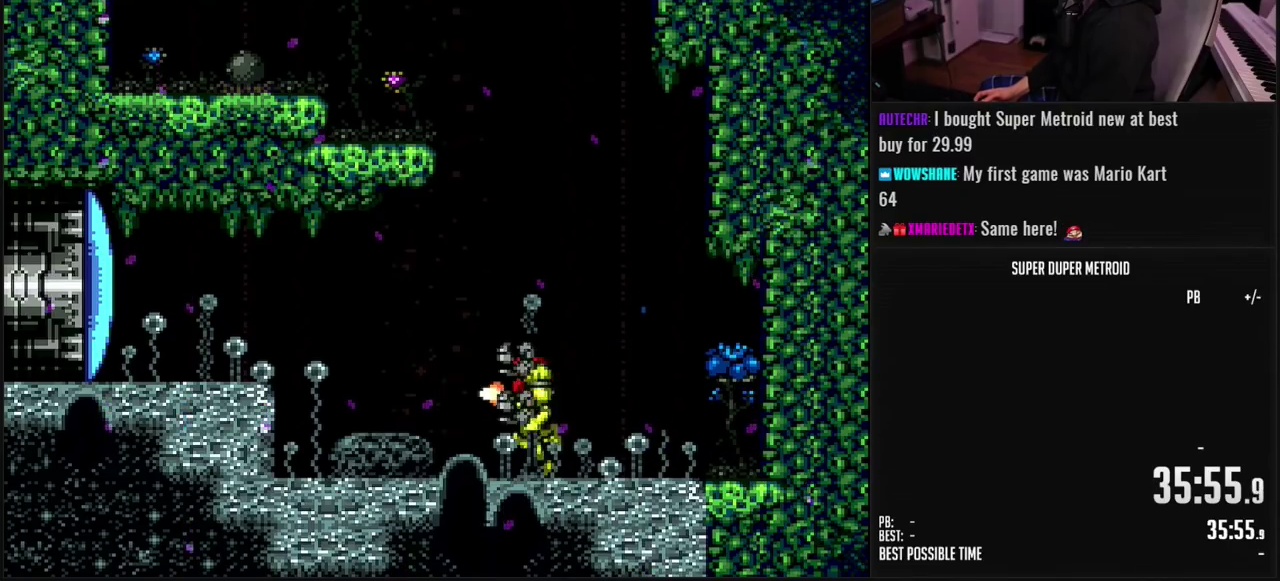
{"buttons": ["B"], "events": [[183, "A", "down"], [250, "DPAD_DOWN", "down"], [267, "A", "up"], [333, "DPAD_DOWN", "up"], [383, "X", "down"], [433, "DPAD_LEFT", "up"], [467, "X", "up"]]}
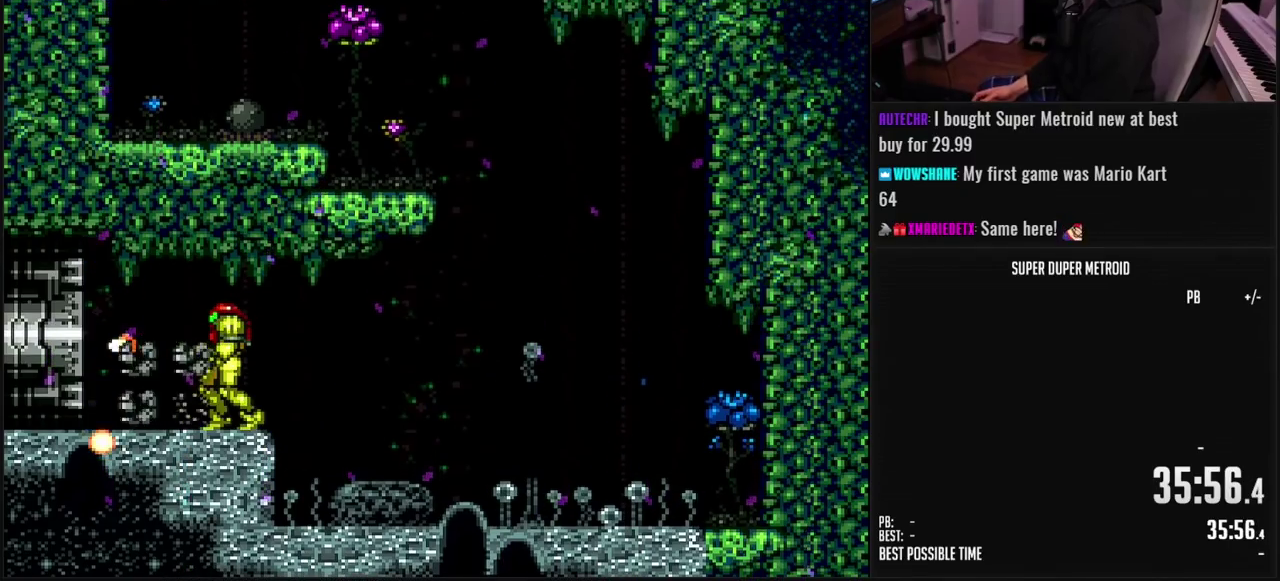
{"buttons": ["DPAD_LEFT"], "events": [[250, "DPAD_LEFT", "down"], [500, "B", "up"]]}
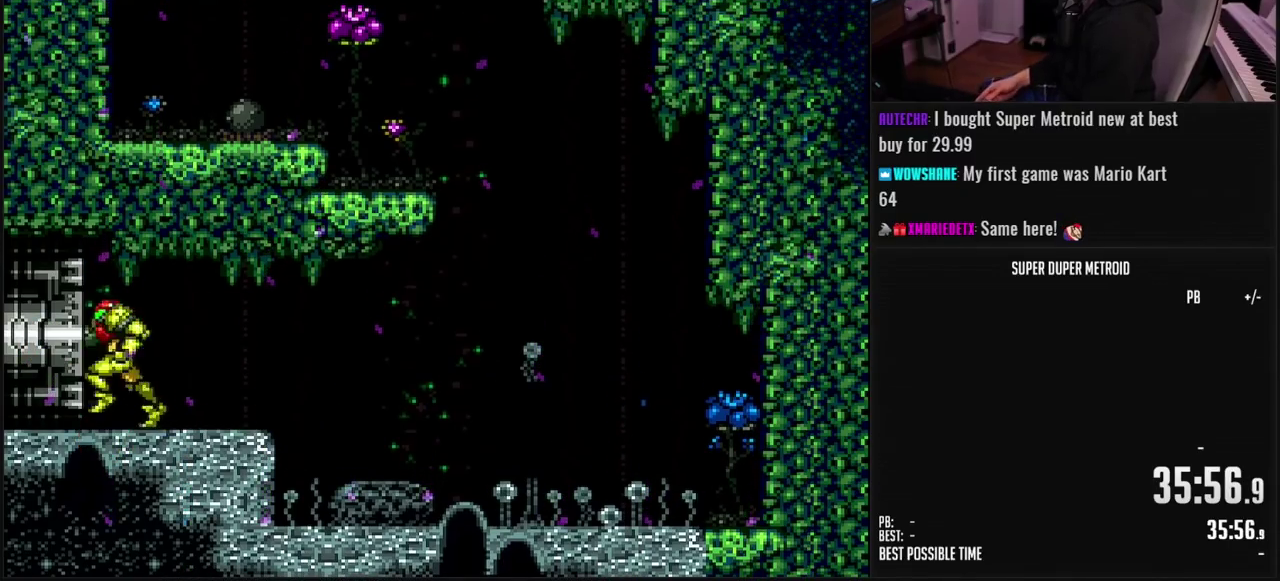
{"buttons": ["DPAD_LEFT"], "events": []}
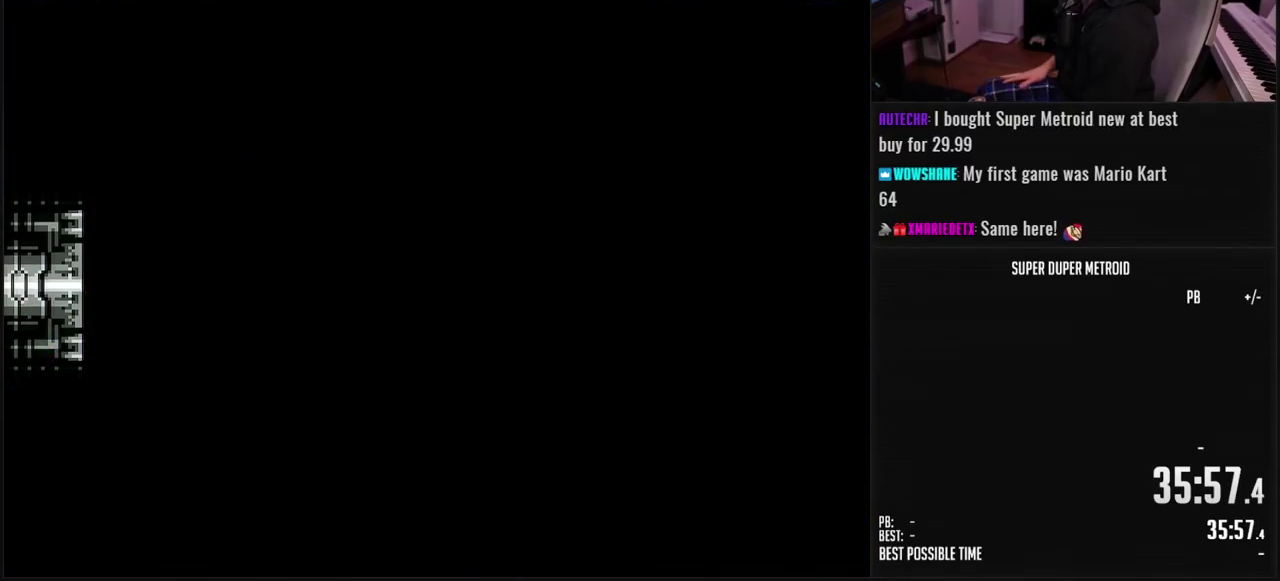
{"buttons": ["DPAD_LEFT"], "events": []}
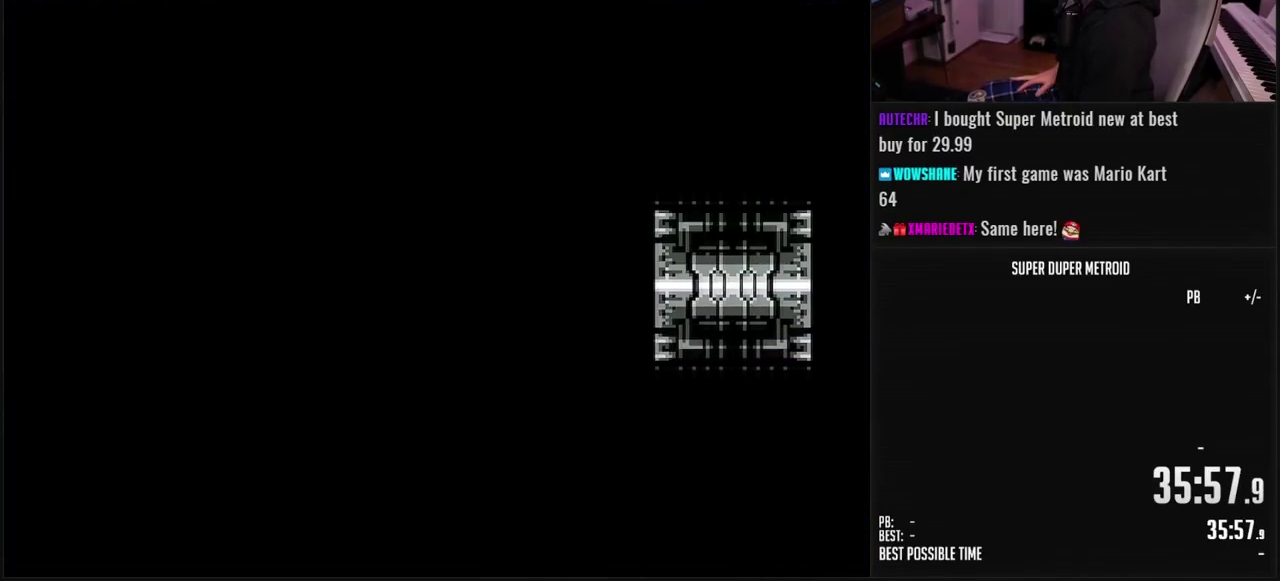
{"buttons": [], "events": [[433, "DPAD_LEFT", "up"]]}
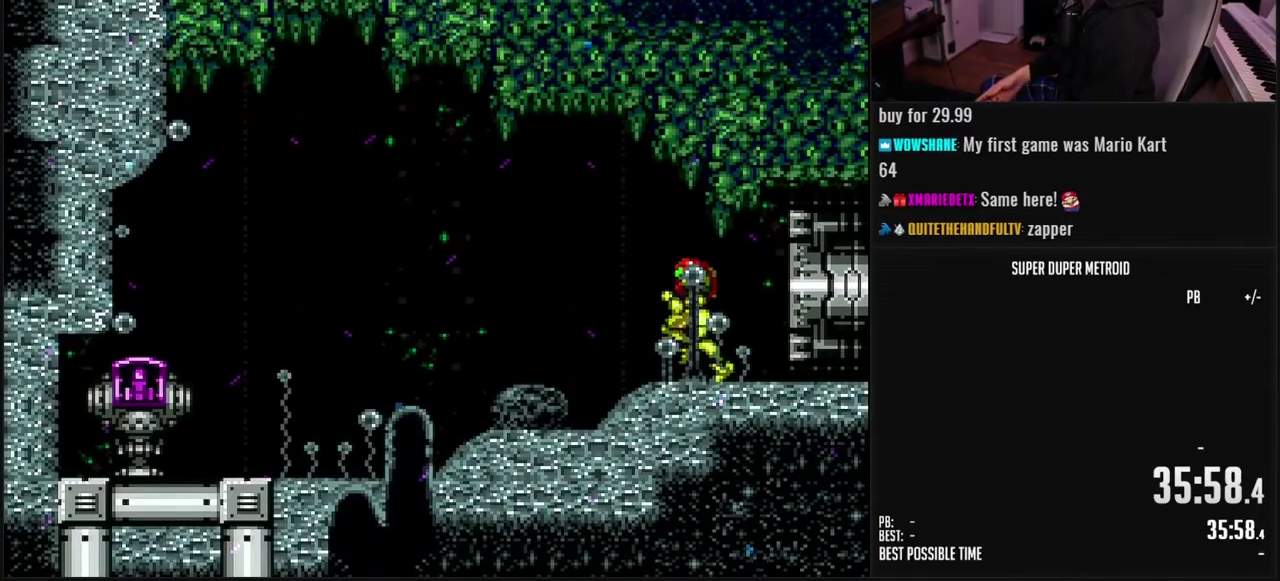
{"buttons": ["B", "DPAD_LEFT"], "events": [[33, "L1", "down"], [233, "B", "down"], [367, "L1", "up"], [450, "DPAD_LEFT", "down"]]}
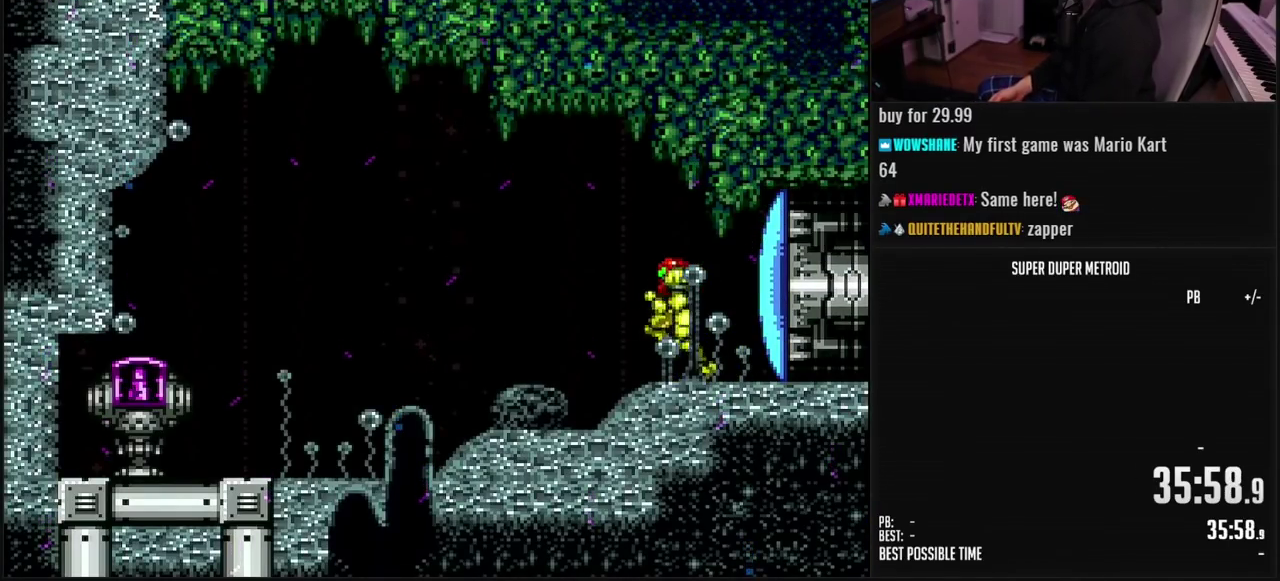
{"buttons": ["B", "DPAD_LEFT"], "events": []}
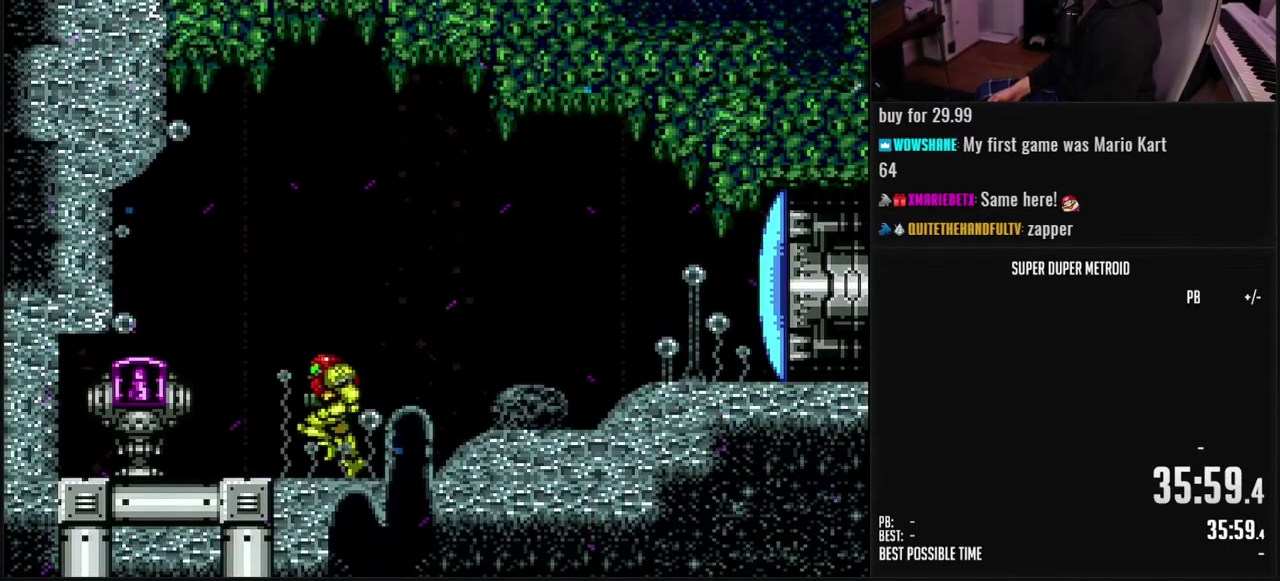
{"buttons": ["B", "DPAD_LEFT"], "events": []}
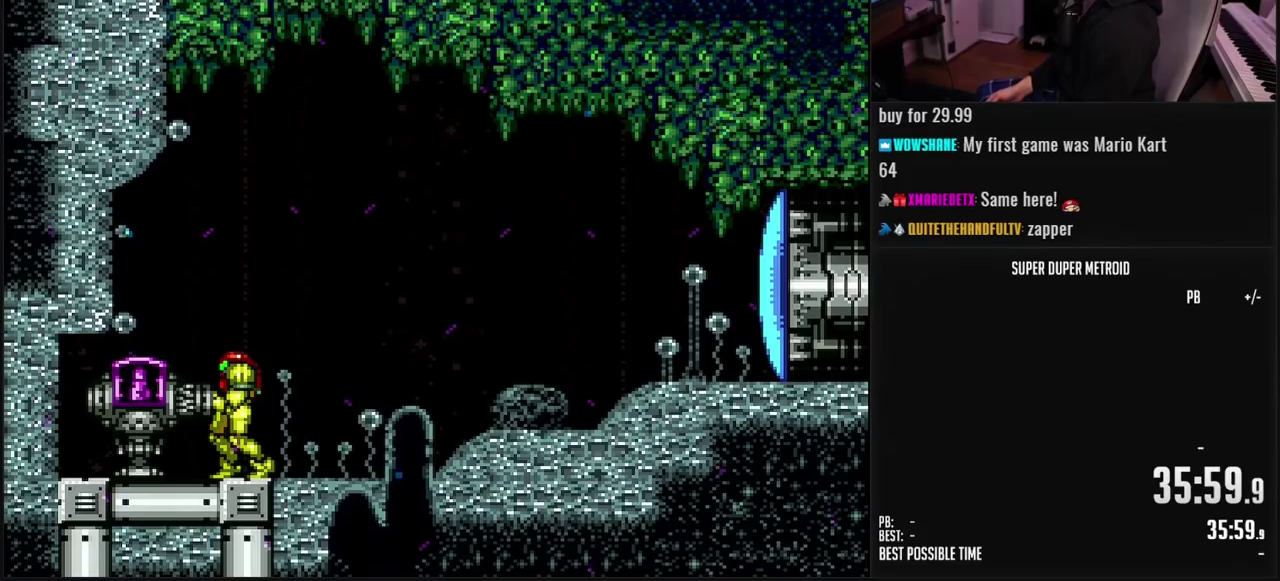
{"buttons": [], "events": [[50, "DPAD_LEFT", "up"], [333, "B", "up"], [450, "B", "down"], [500, "B", "up"]]}
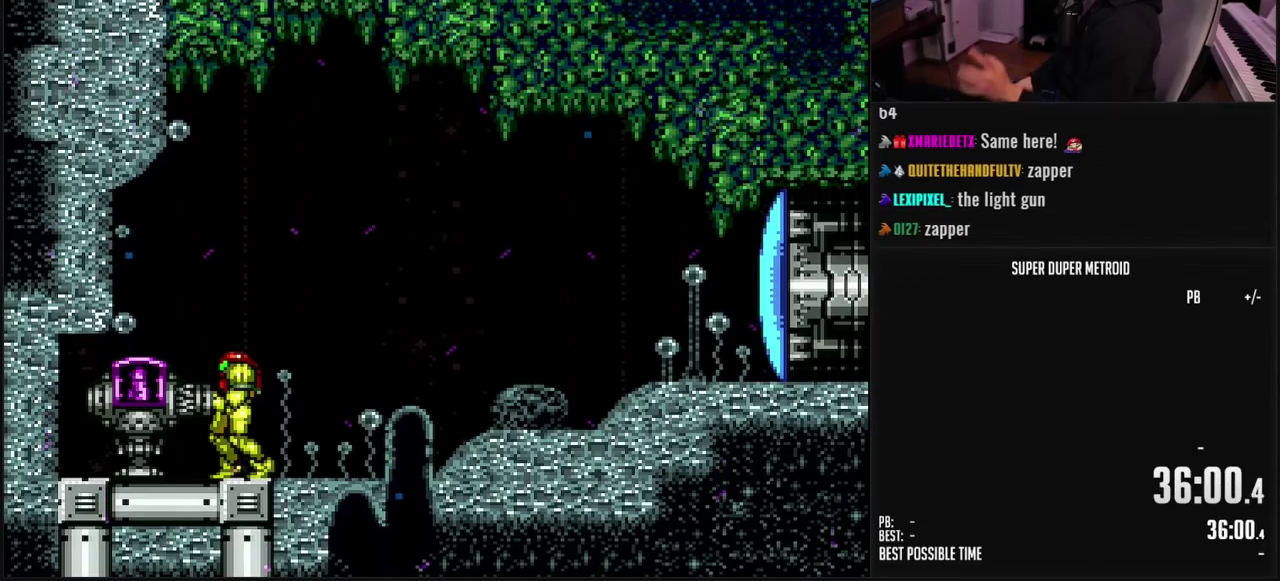
{"buttons": [], "events": []}
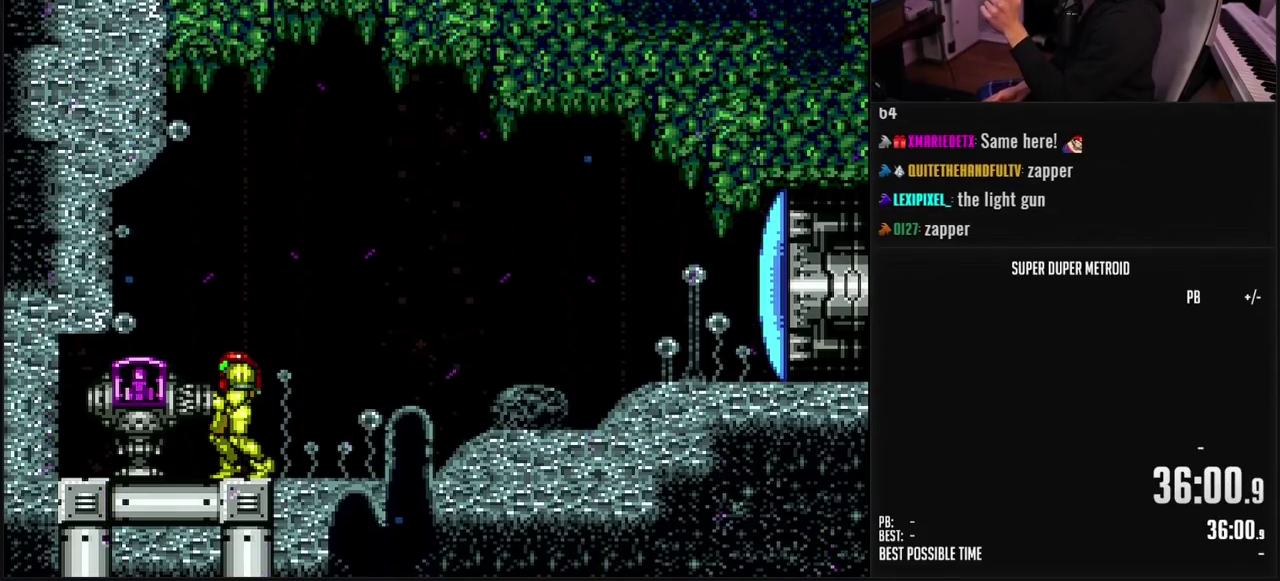
{"buttons": [], "events": []}
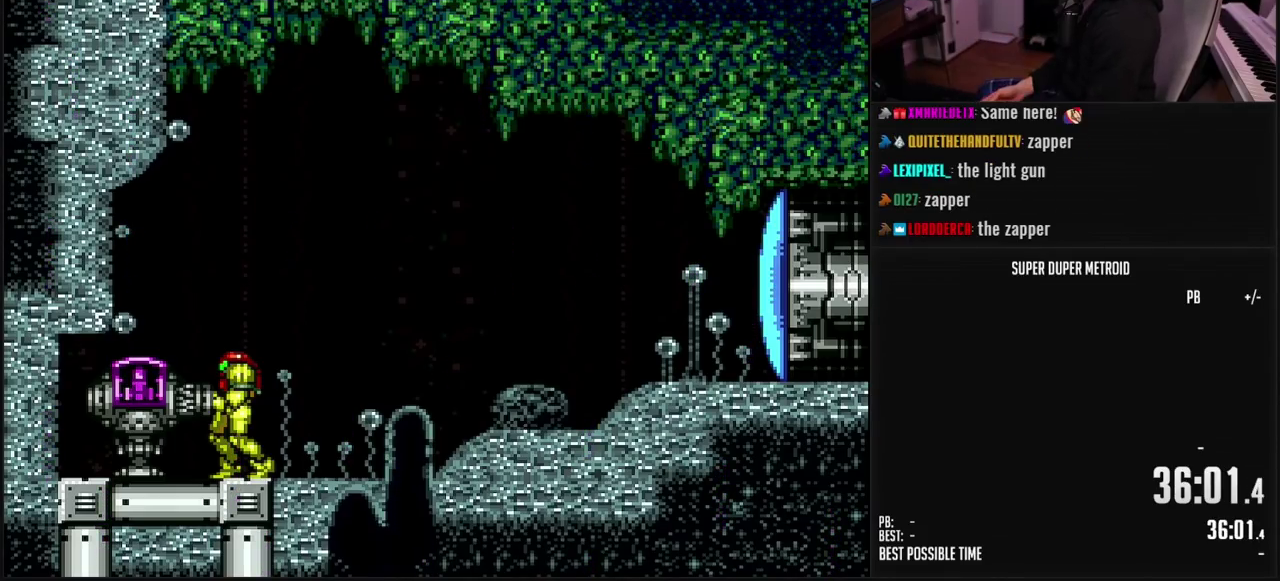
{"buttons": [], "events": []}
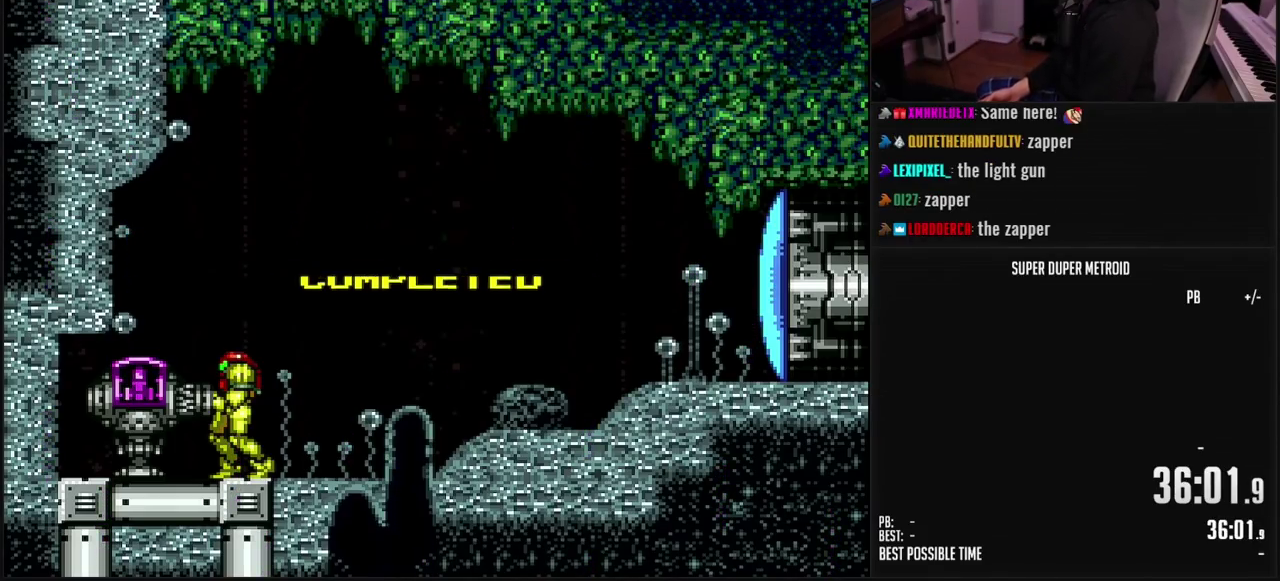
{"buttons": ["A", "B", "DPAD_LEFT"], "events": [[267, "B", "down"], [500, "A", "down"], [500, "DPAD_LEFT", "down"]]}
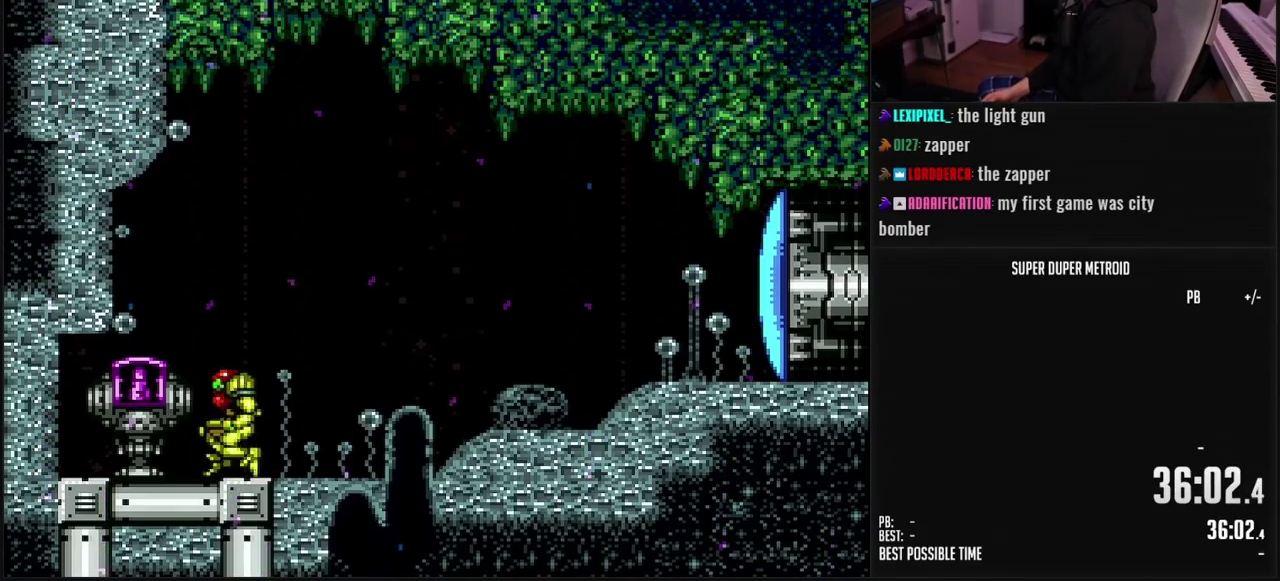
{"buttons": ["DPAD_LEFT"], "events": [[17, "B", "up"], [217, "A", "up"], [217, "B", "down"], [217, "DPAD_LEFT", "up"], [267, "DPAD_DOWN", "down"], [367, "DPAD_LEFT", "down"], [433, "B", "up"], [433, "DPAD_DOWN", "up"]]}
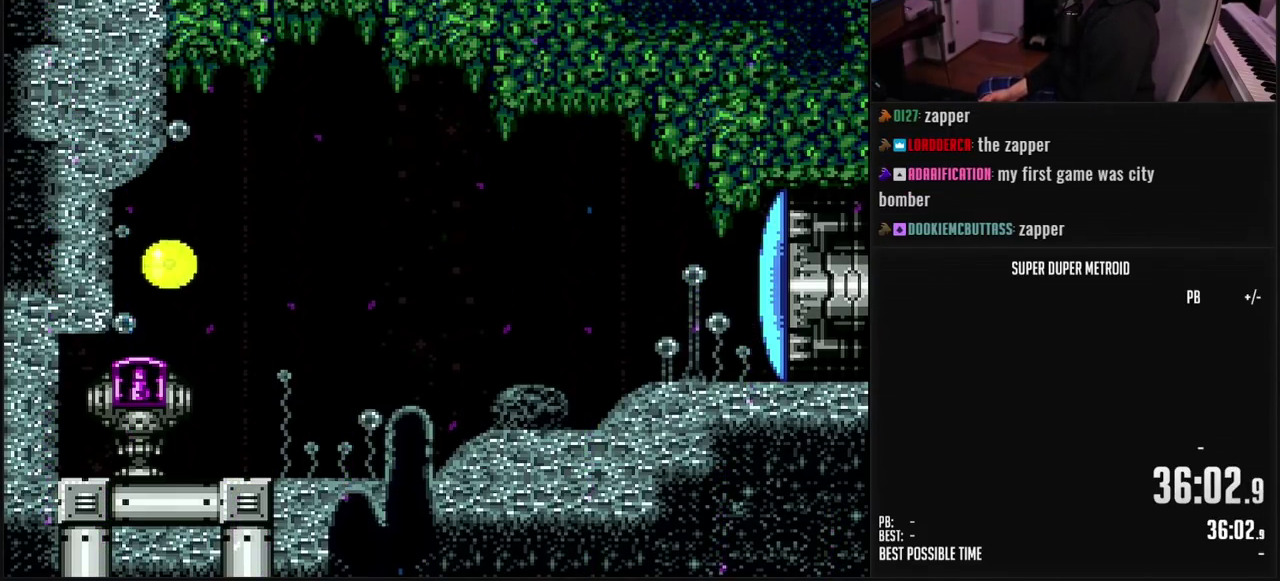
{"buttons": [], "events": [[200, "X", "down"], [300, "X", "up"], [367, "DPAD_LEFT", "up"], [383, "X", "down"], [450, "X", "up"]]}
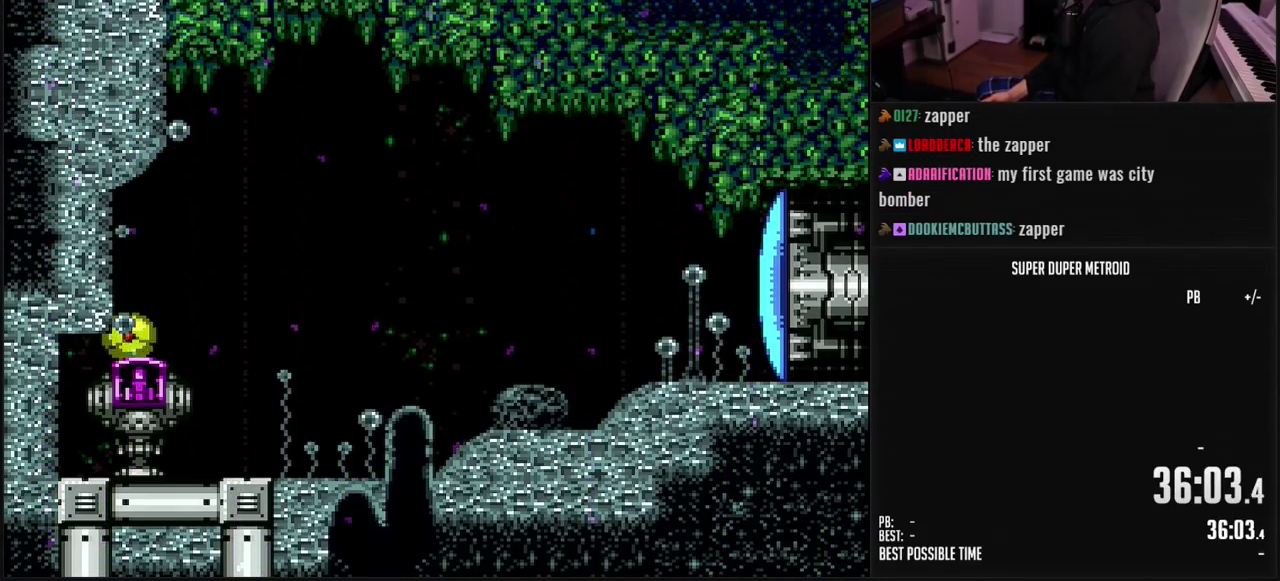
{"buttons": ["B"], "events": [[17, "DPAD_RIGHT", "down"], [17, "X", "down"], [100, "X", "up"], [200, "B", "down"], [433, "DPAD_RIGHT", "up"]]}
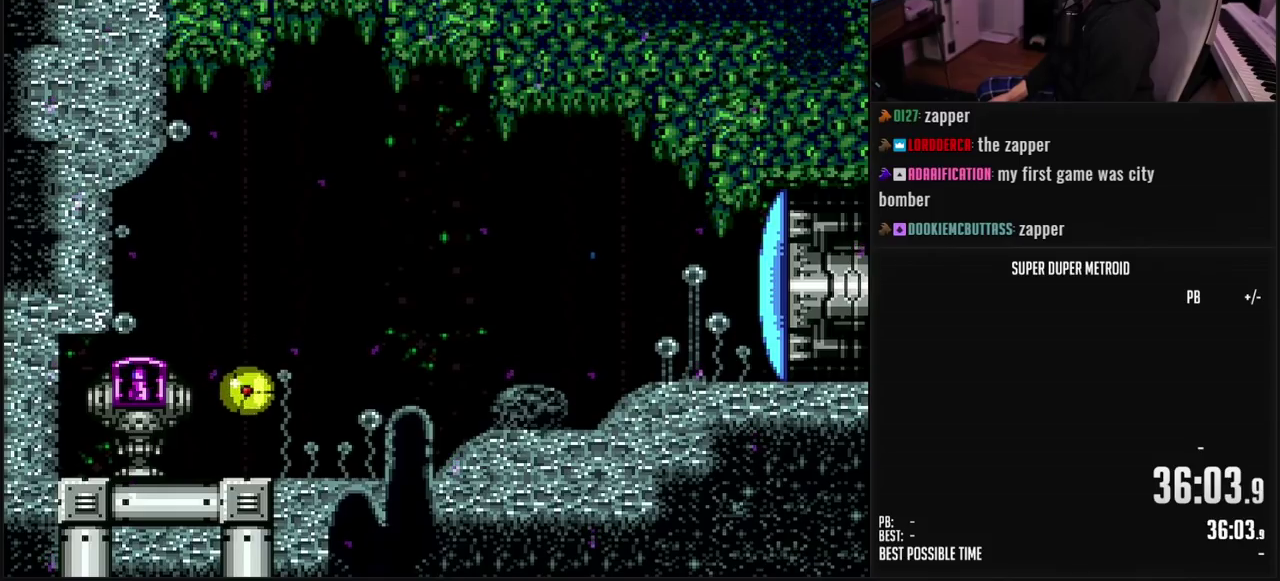
{"buttons": ["L1", "DPAD_UP"], "events": [[17, "DPAD_LEFT", "down"], [50, "B", "up"], [200, "X", "down"], [283, "DPAD_LEFT", "up"], [283, "X", "up"], [333, "DPAD_RIGHT", "down"], [400, "DPAD_UP", "down"], [417, "DPAD_RIGHT", "up"], [500, "L1", "down"]]}
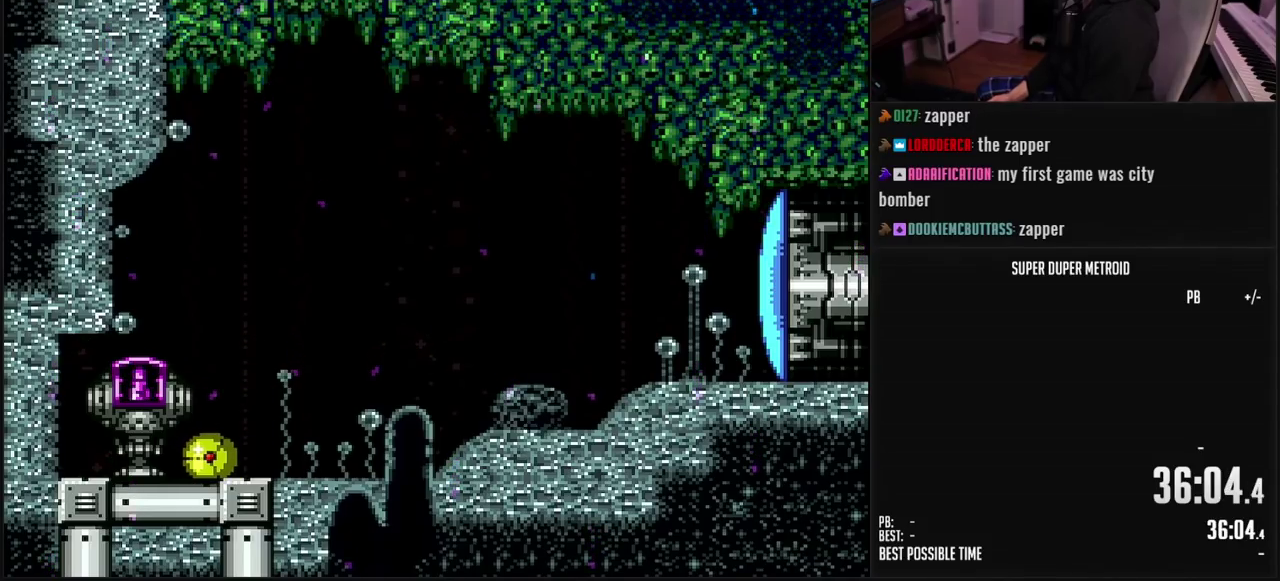
{"buttons": ["L1"], "events": [[33, "DPAD_UP", "up"], [183, "DPAD_RIGHT", "down"], [283, "DPAD_RIGHT", "up"], [400, "DPAD_UP", "down"], [467, "DPAD_UP", "up"]]}
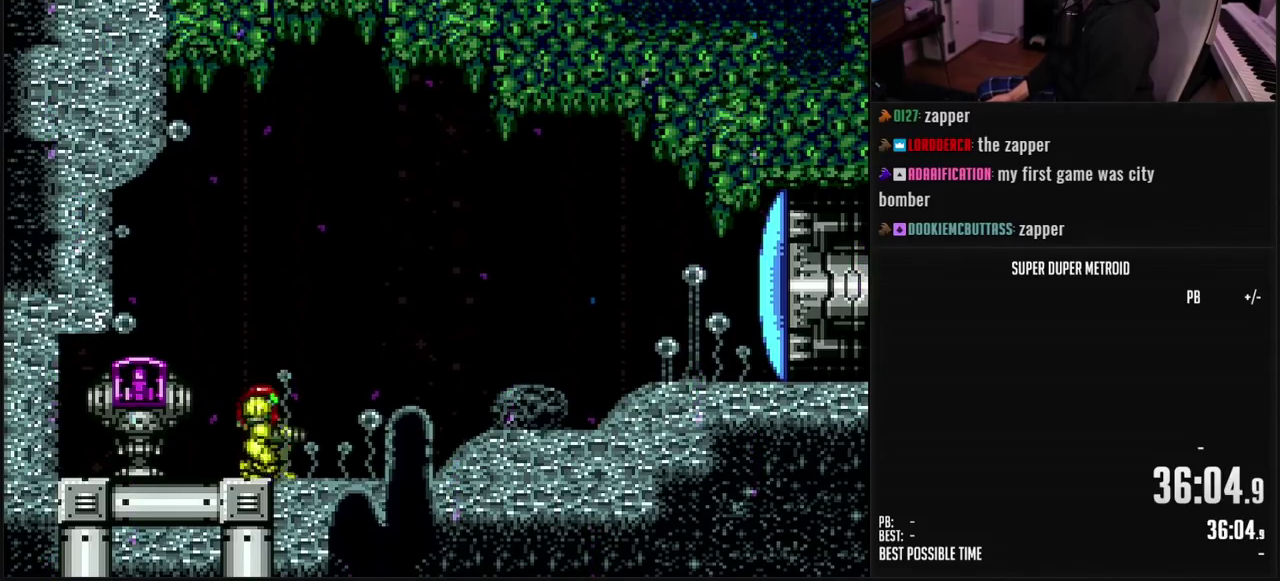
{"buttons": ["DPAD_DOWN"], "events": [[33, "L1", "up"], [50, "A", "down"], [133, "DPAD_LEFT", "down"], [150, "A", "up"], [267, "DPAD_DOWN", "down"], [283, "DPAD_LEFT", "up"], [367, "X", "down"], [467, "X", "up"]]}
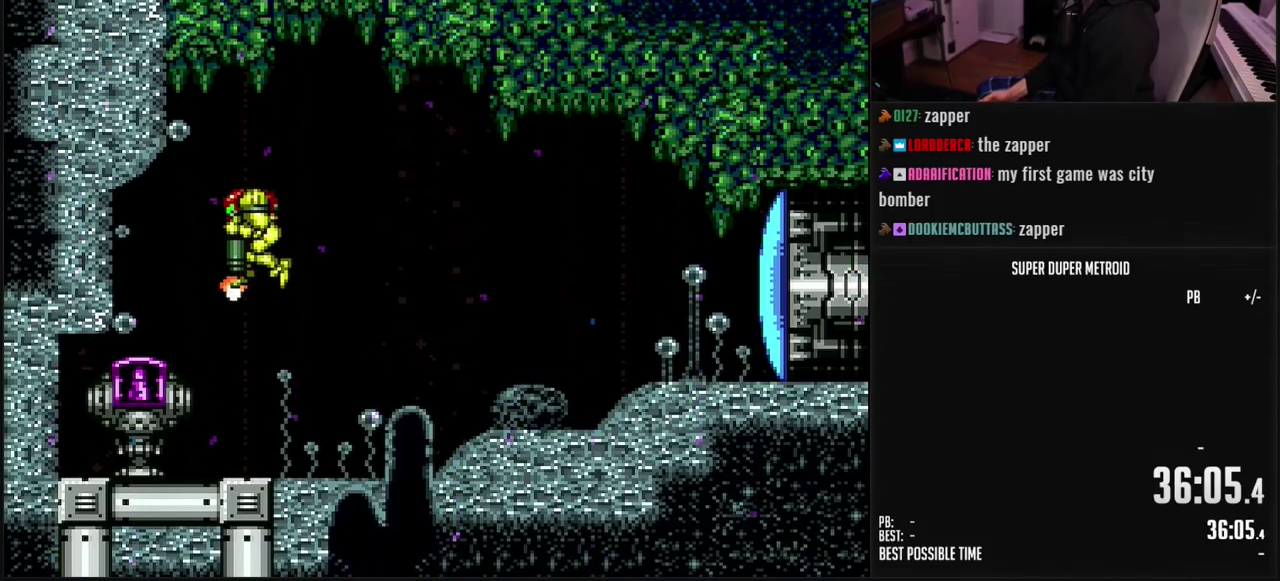
{"buttons": ["A"], "events": [[83, "DPAD_DOWN", "up"], [117, "DPAD_RIGHT", "down"], [200, "L1", "down"], [300, "DPAD_RIGHT", "up"], [333, "L1", "up"], [467, "A", "down"]]}
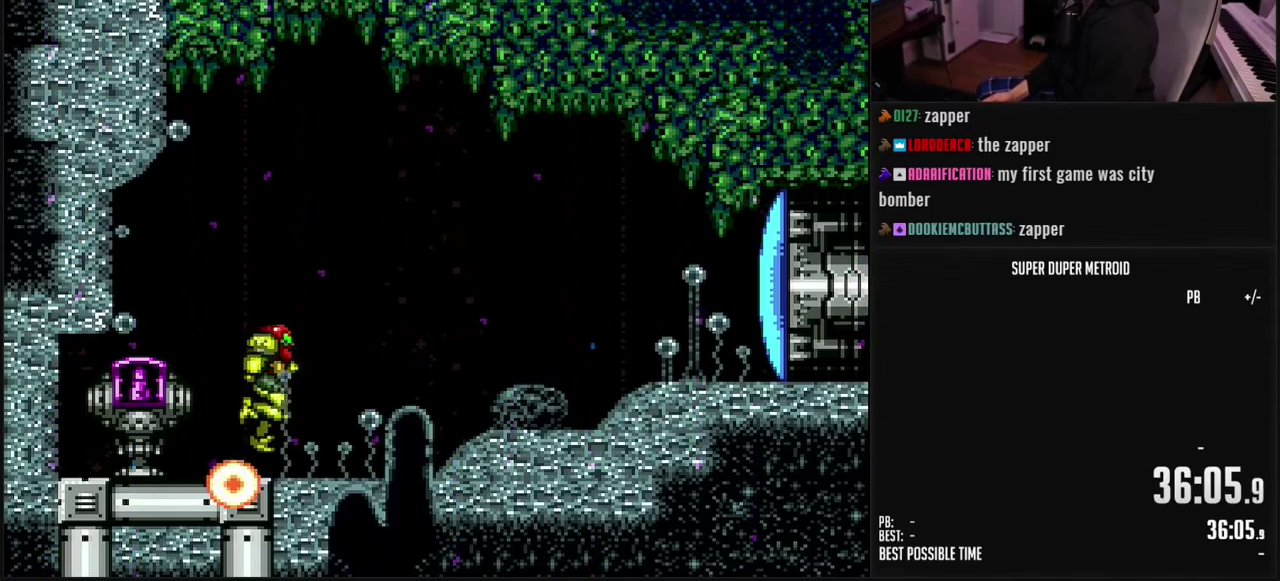
{"buttons": ["X", "DPAD_UP"], "events": [[17, "DPAD_UP", "down"], [117, "X", "down"], [217, "DPAD_RIGHT", "down"], [233, "X", "up"], [250, "A", "up"], [250, "DPAD_UP", "up"], [333, "DPAD_UP", "down"], [367, "DPAD_RIGHT", "up"], [400, "X", "down"]]}
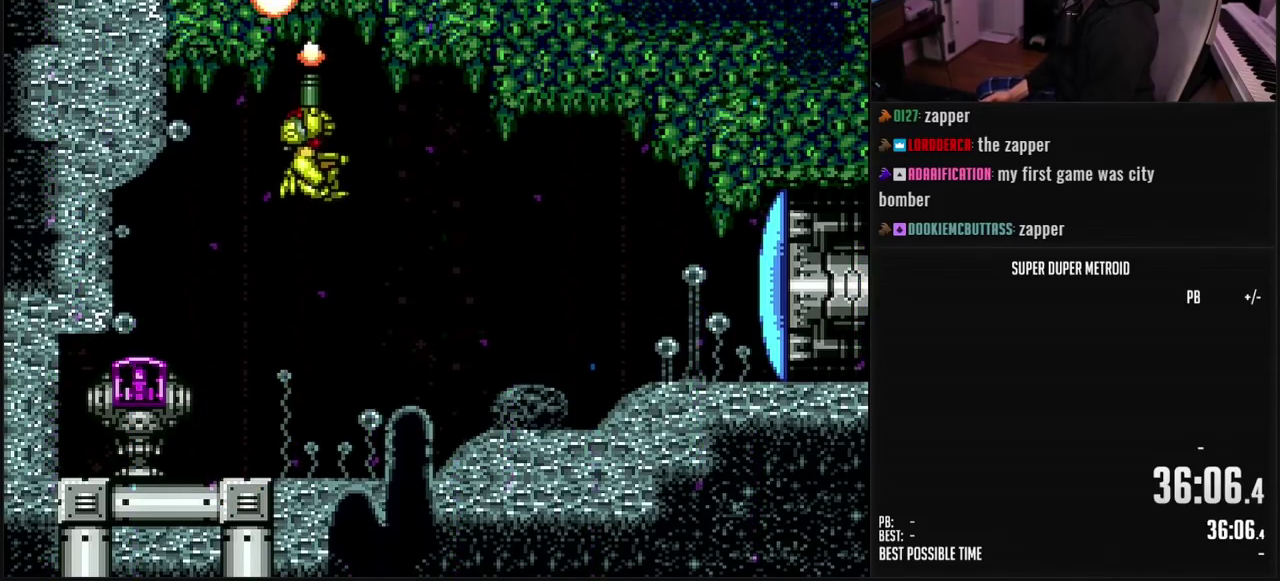
{"buttons": [], "events": [[17, "DPAD_RIGHT", "down"], [17, "X", "up"], [117, "DPAD_RIGHT", "up"], [183, "X", "down"], [283, "X", "up"], [333, "DPAD_UP", "up"]]}
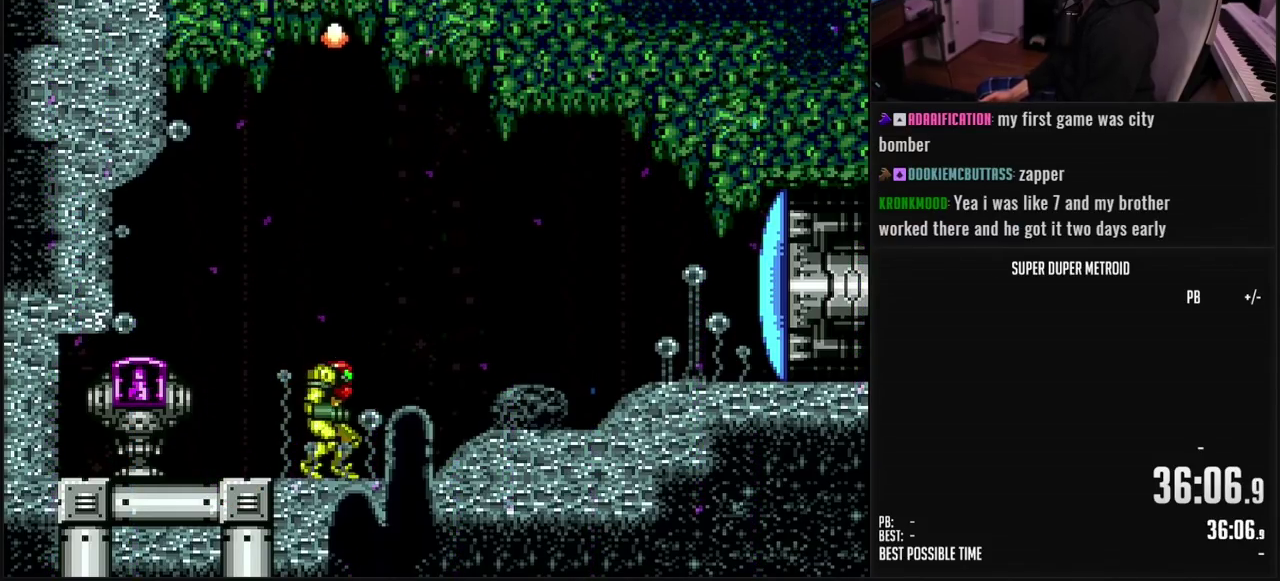
{"buttons": ["A"], "events": [[117, "A", "down"], [183, "DPAD_LEFT", "down"], [267, "DPAD_LEFT", "up"]]}
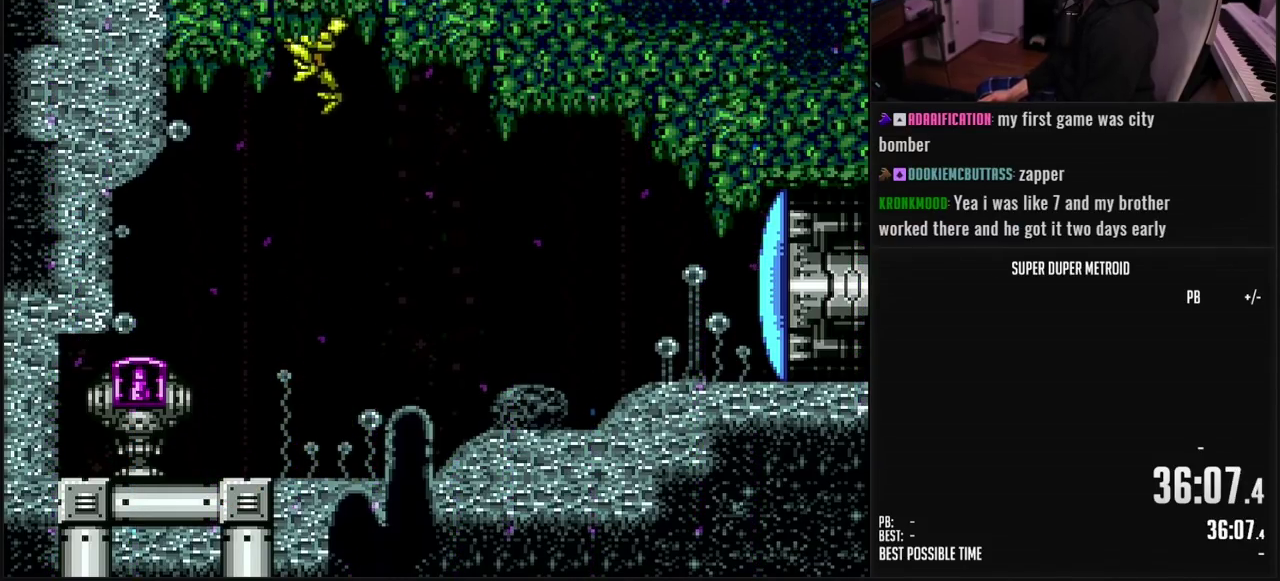
{"buttons": ["X", "DPAD_LEFT"], "events": [[267, "A", "up"], [300, "DPAD_LEFT", "down"], [417, "X", "down"]]}
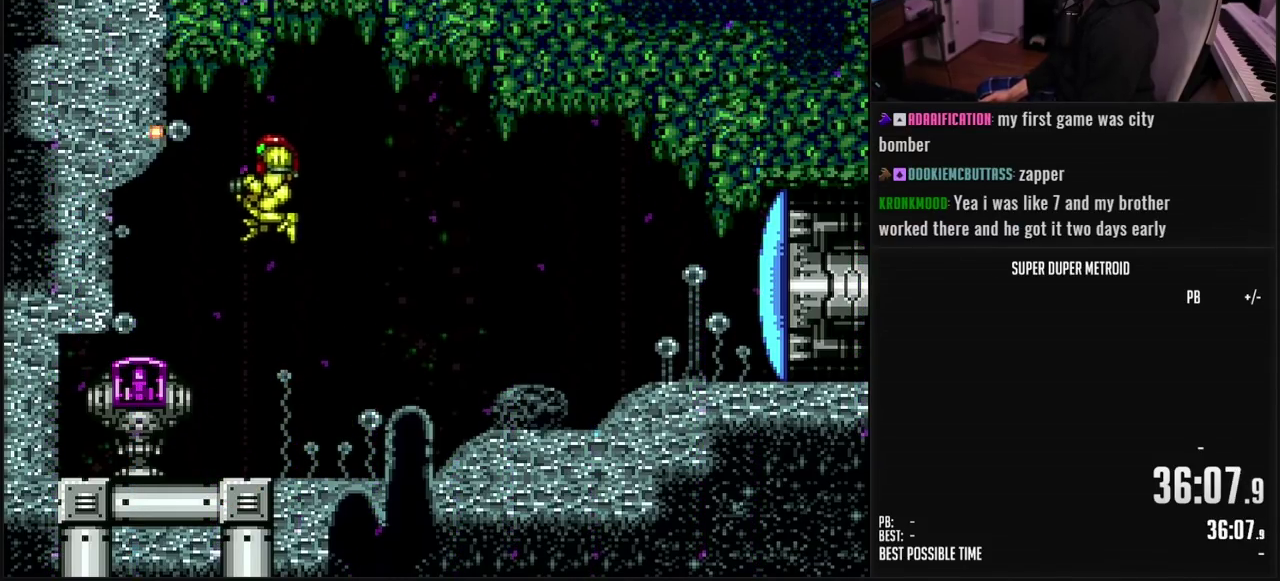
{"buttons": [], "events": [[17, "X", "up"], [167, "DPAD_LEFT", "up"], [283, "X", "down"], [400, "X", "up"]]}
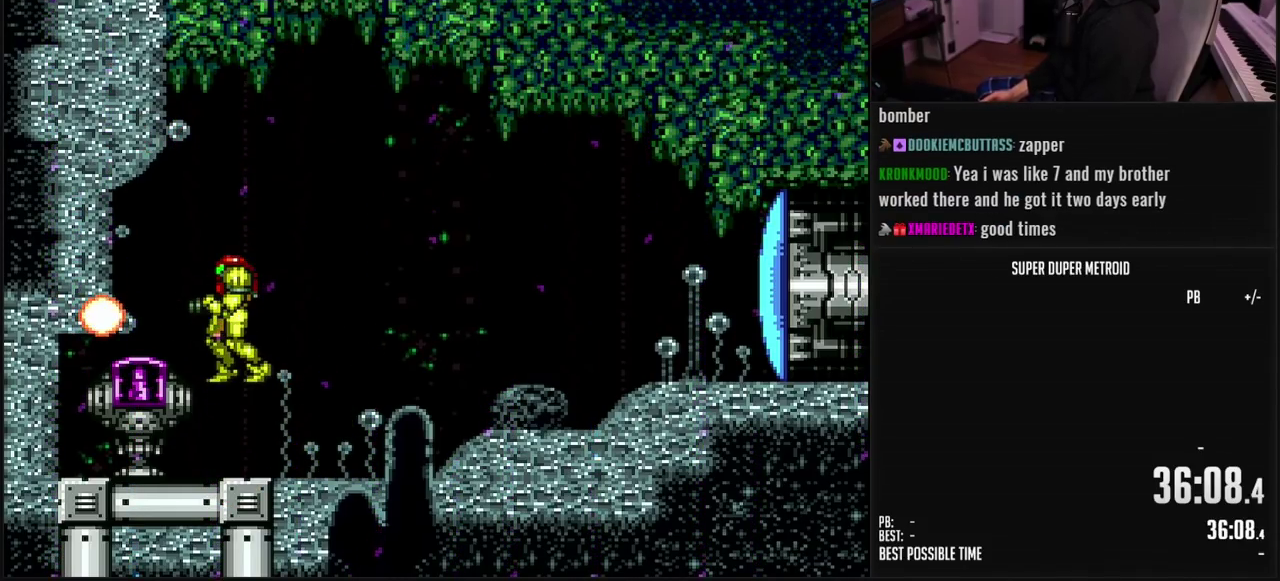
{"buttons": ["B", "DPAD_RIGHT"], "events": [[250, "DPAD_RIGHT", "down"], [367, "B", "down"]]}
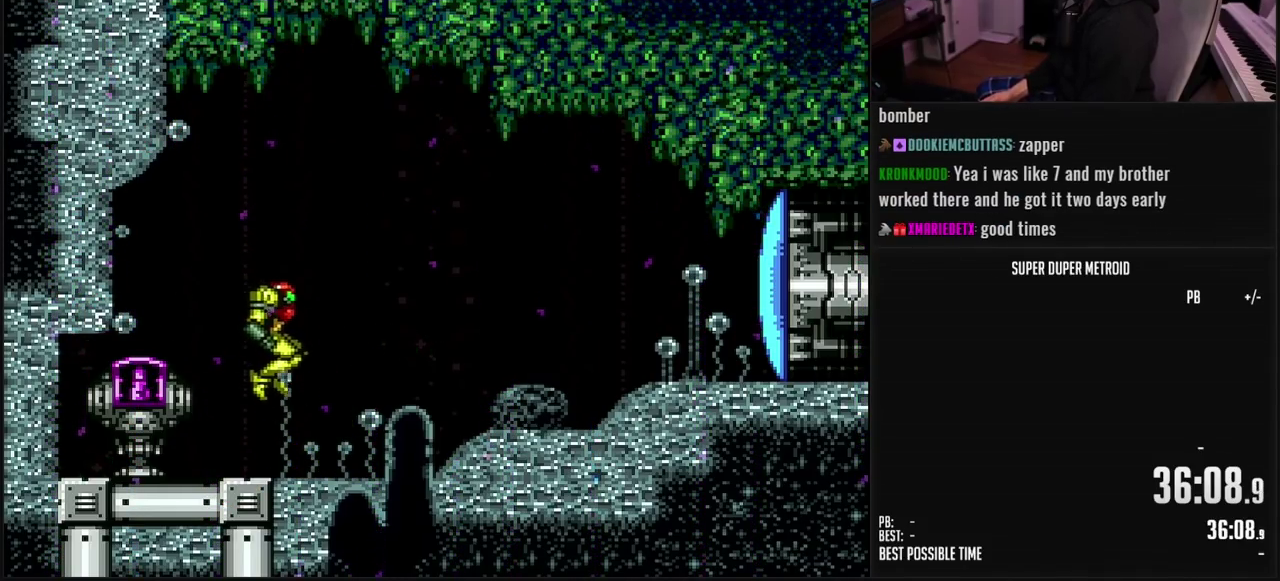
{"buttons": ["B", "DPAD_RIGHT"], "events": [[17, "DPAD_RIGHT", "up"], [50, "DPAD_LEFT", "down"], [117, "DPAD_LEFT", "up"], [150, "DPAD_RIGHT", "down"], [283, "DPAD_RIGHT", "up"], [433, "DPAD_RIGHT", "down"]]}